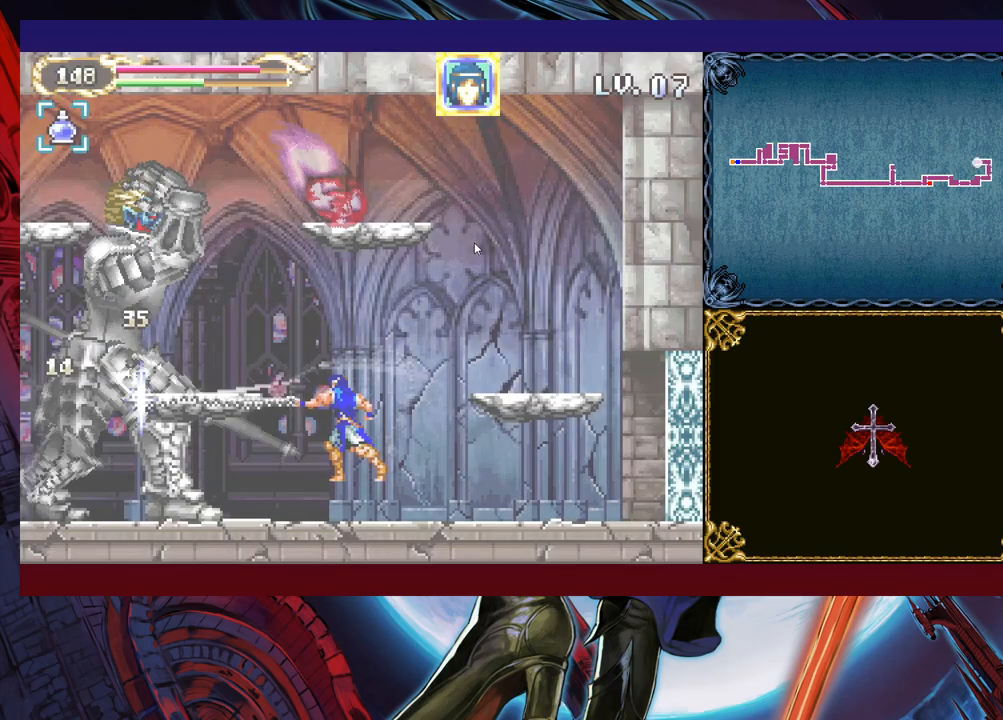
Gameplay with a controller (Xbox layout); each line is a JSON object with the inputs held at the frame after it. "events" lists button and stick changes between this image and that frame as [ms after this image, input, new state], when the widget could be followed in between. Not read: L2 R2 right_stick.
{"buttons": ["B"], "left_stick": "down-left", "events": [[183, "left_stick", "left"], [433, "left_stick", "down-left"], [467, "B", "down"]]}
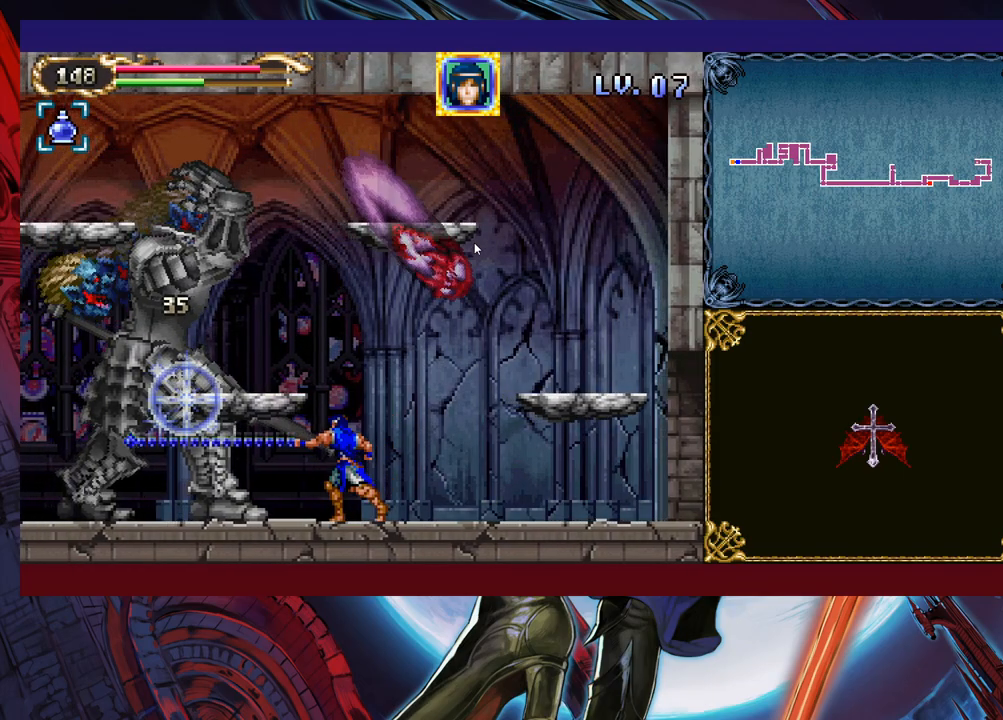
{"buttons": [], "left_stick": "down-right", "events": [[33, "B", "up"], [217, "left_stick", "down-right"], [333, "B", "down"], [433, "B", "up"]]}
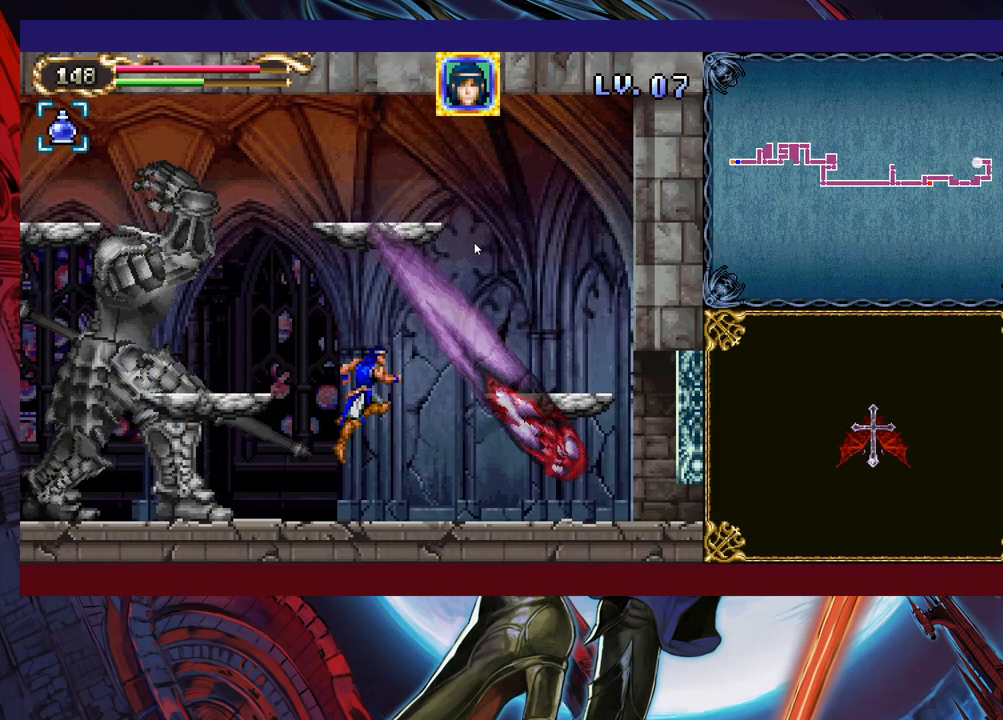
{"buttons": [], "left_stick": "down-right", "events": [[33, "B", "down"], [117, "B", "up"]]}
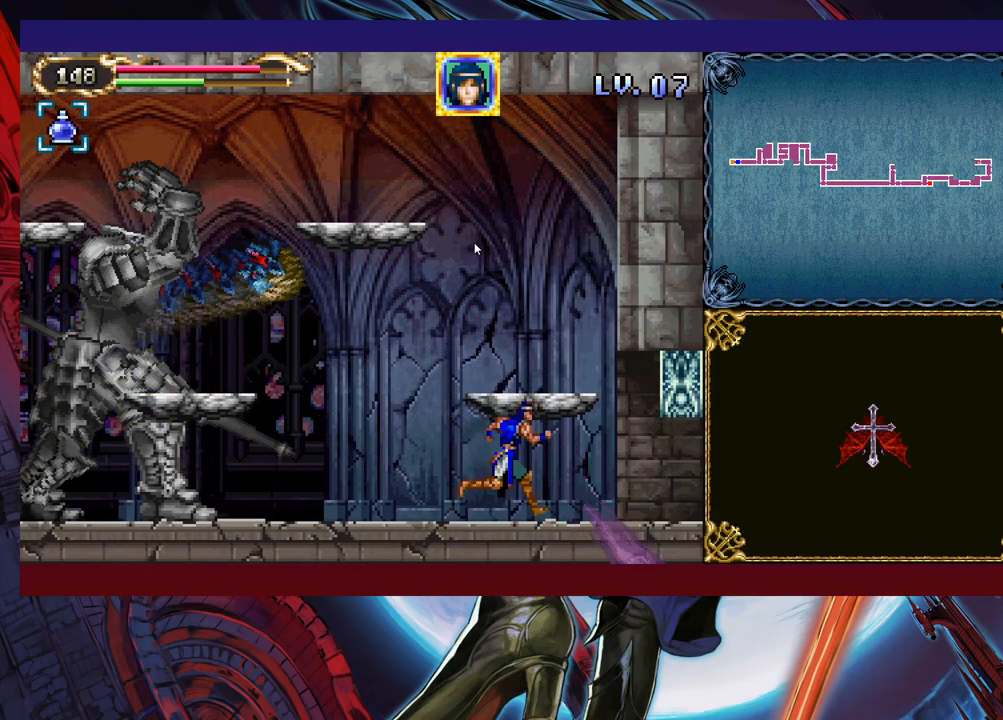
{"buttons": [], "left_stick": "right", "events": [[67, "B", "down"], [133, "B", "up"], [217, "B", "down"], [333, "B", "up"], [433, "left_stick", "right"]]}
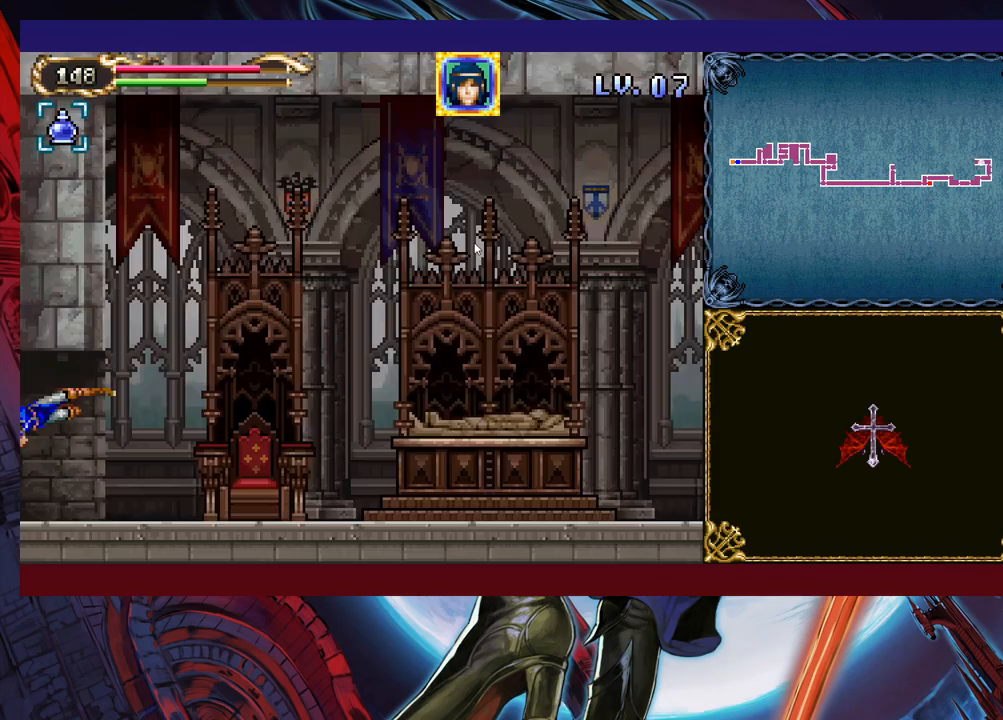
{"buttons": [], "left_stick": "down-right", "events": [[467, "left_stick", "down-right"]]}
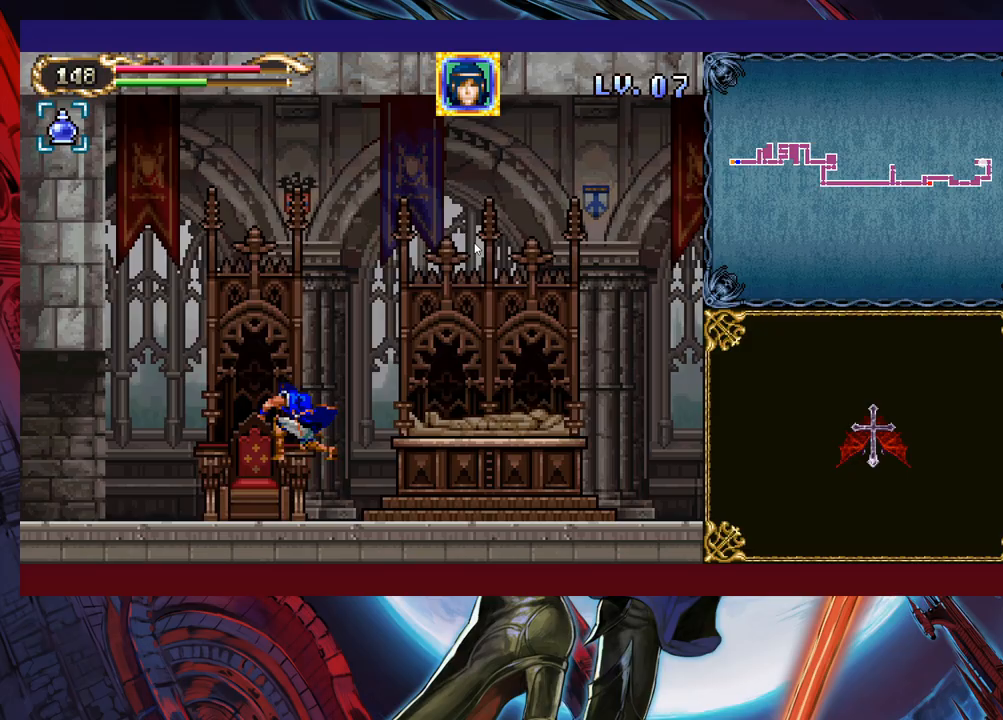
{"buttons": [], "left_stick": "down-right", "events": [[117, "B", "down"], [233, "B", "up"], [283, "B", "down"], [383, "B", "up"]]}
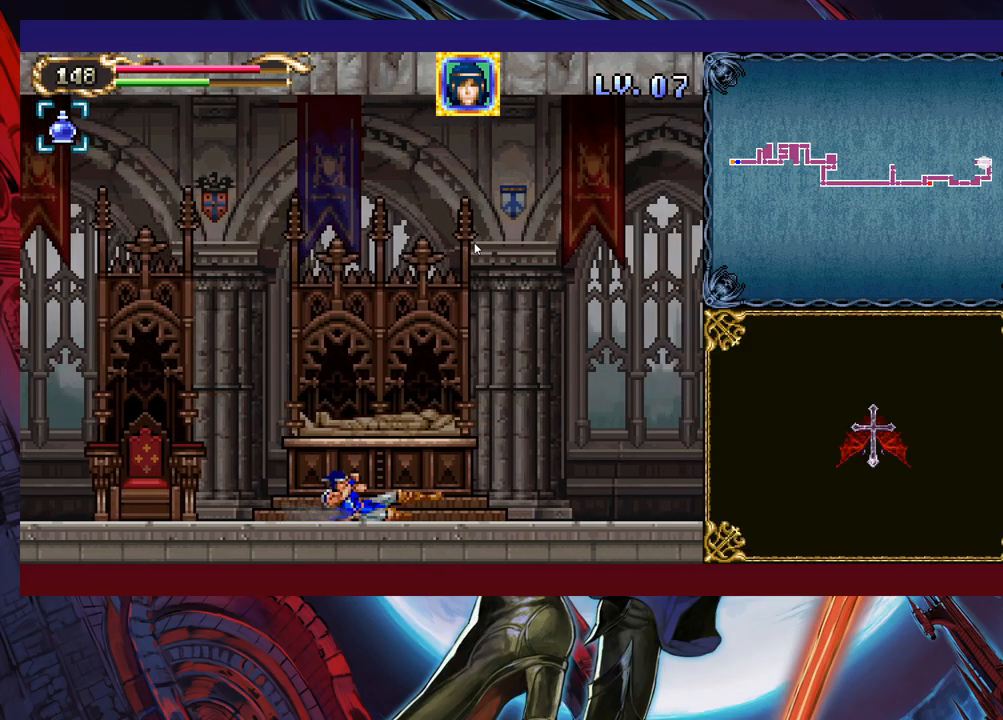
{"buttons": [], "left_stick": "right", "events": [[117, "B", "down"], [183, "left_stick", "right"], [217, "B", "up"]]}
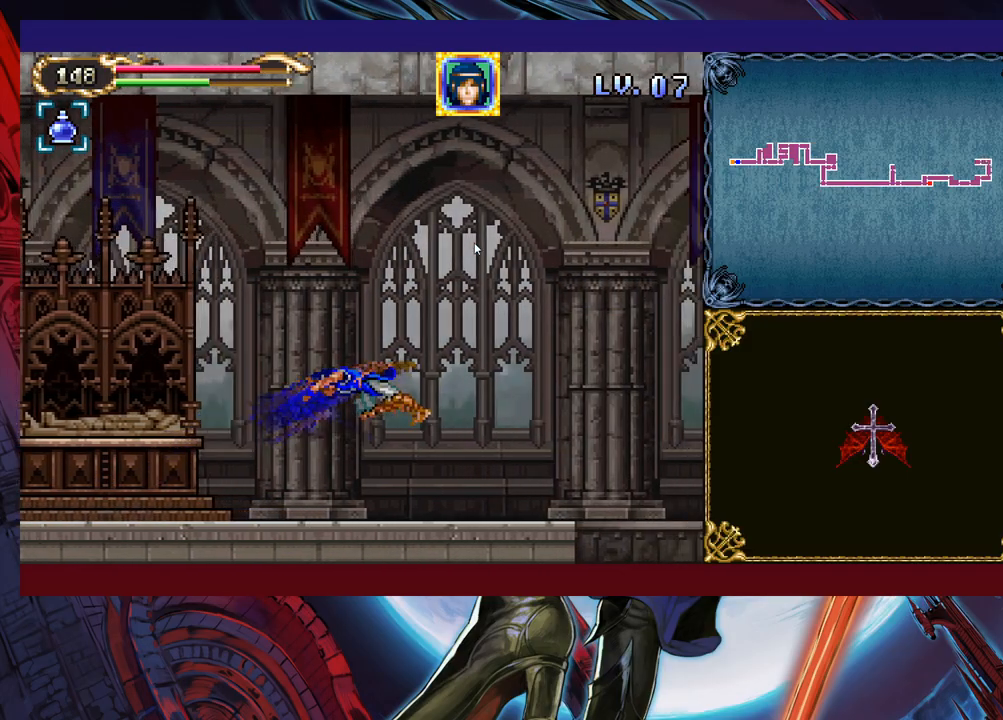
{"buttons": [], "left_stick": "right", "events": []}
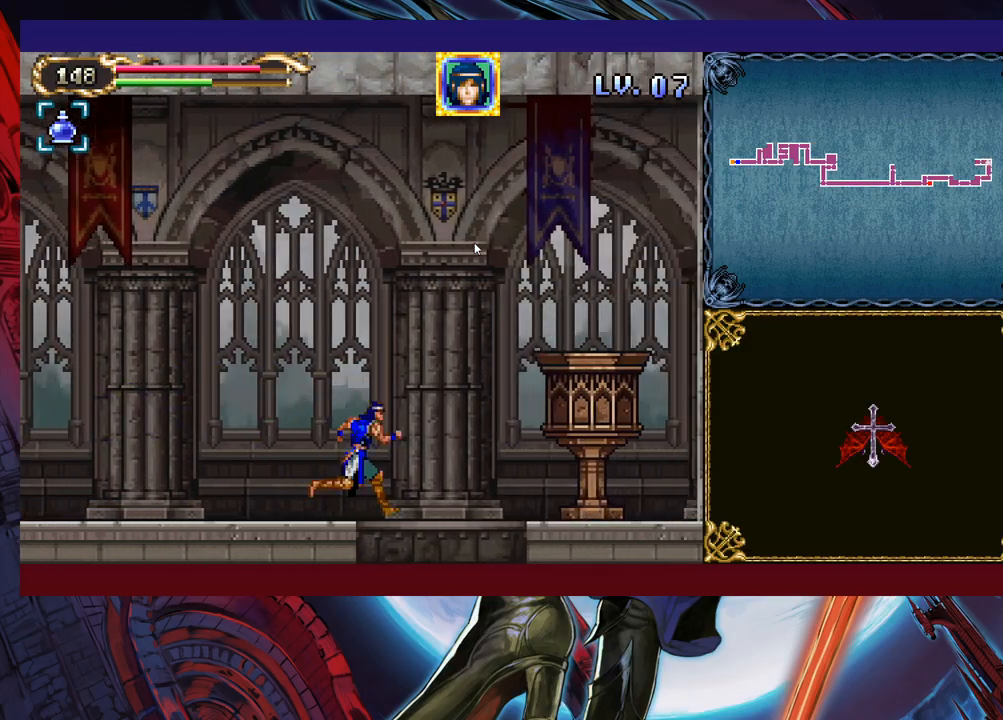
{"buttons": [], "left_stick": "down", "events": [[83, "B", "down"], [167, "left_stick", "down"], [233, "B", "up"]]}
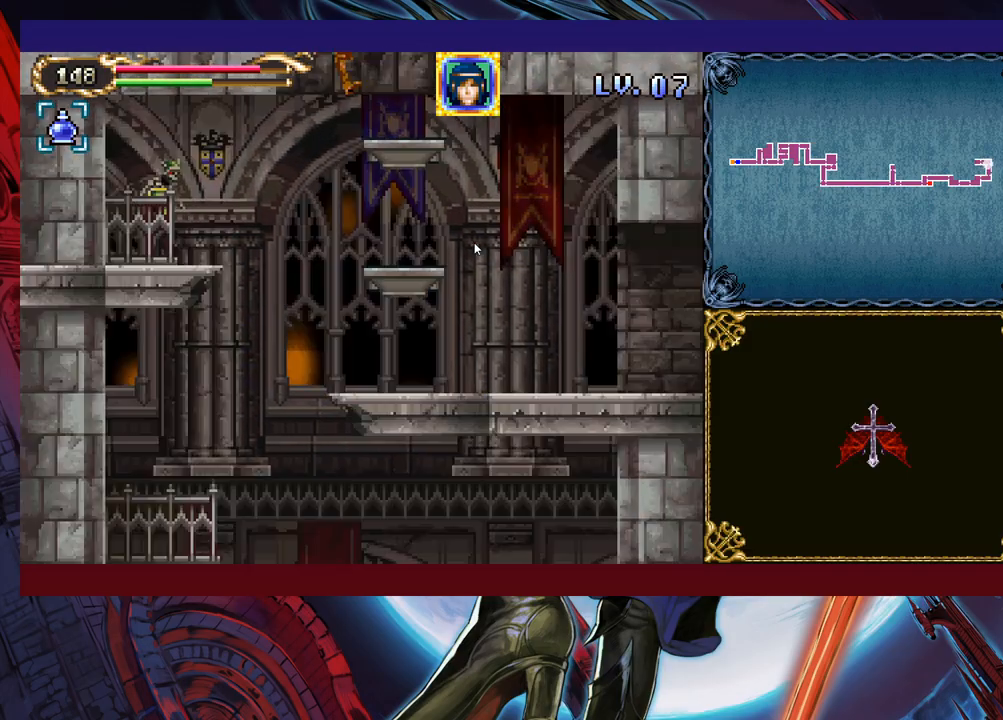
{"buttons": [], "left_stick": "down-right", "events": [[83, "B", "down"], [217, "B", "up"], [283, "left_stick", "down-left"], [483, "left_stick", "down-right"]]}
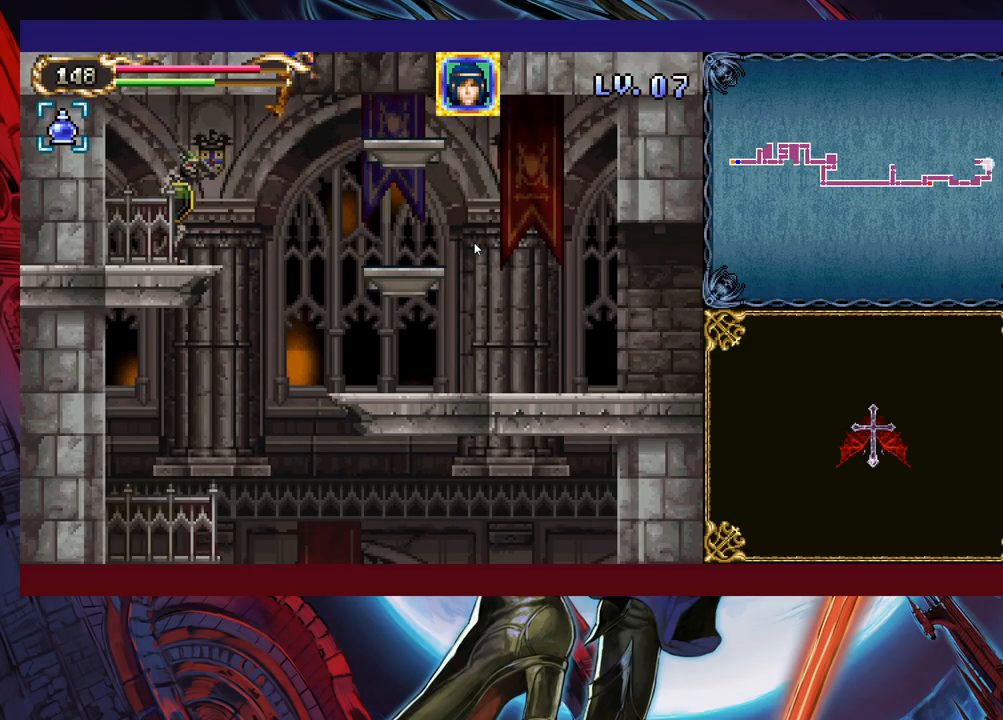
{"buttons": [], "left_stick": "center", "events": [[83, "left_stick", "down-left"], [317, "left_stick", "down-right"], [383, "left_stick", "center"]]}
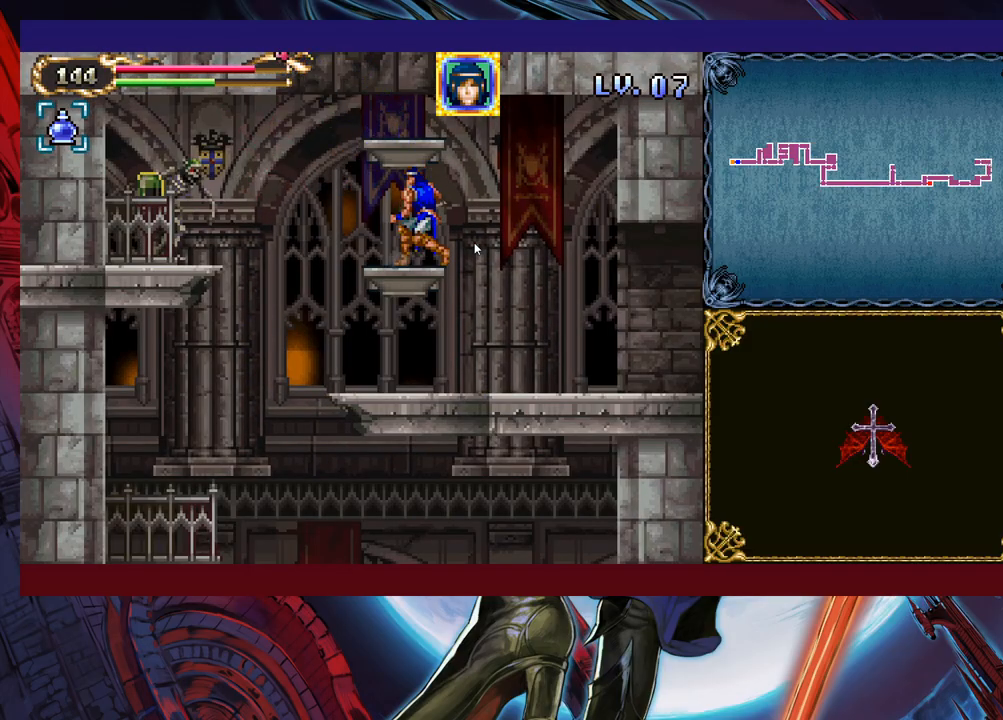
{"buttons": [], "left_stick": "left", "events": [[33, "left_stick", "down-left"], [283, "left_stick", "left"]]}
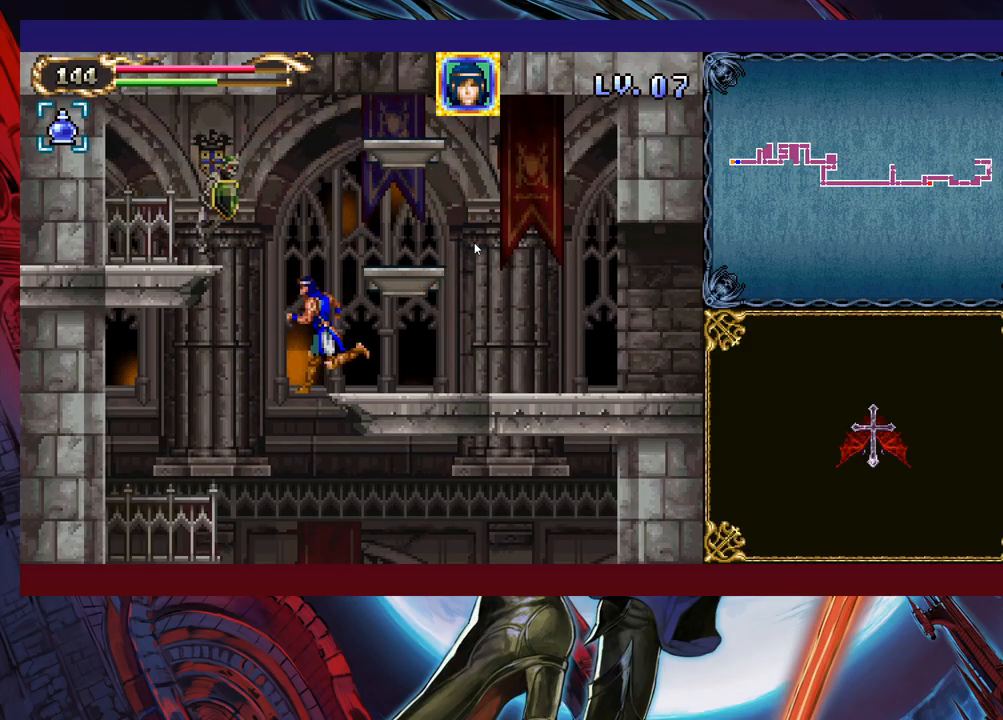
{"buttons": [], "left_stick": "left", "events": [[117, "left_stick", "down-right"], [467, "left_stick", "left"]]}
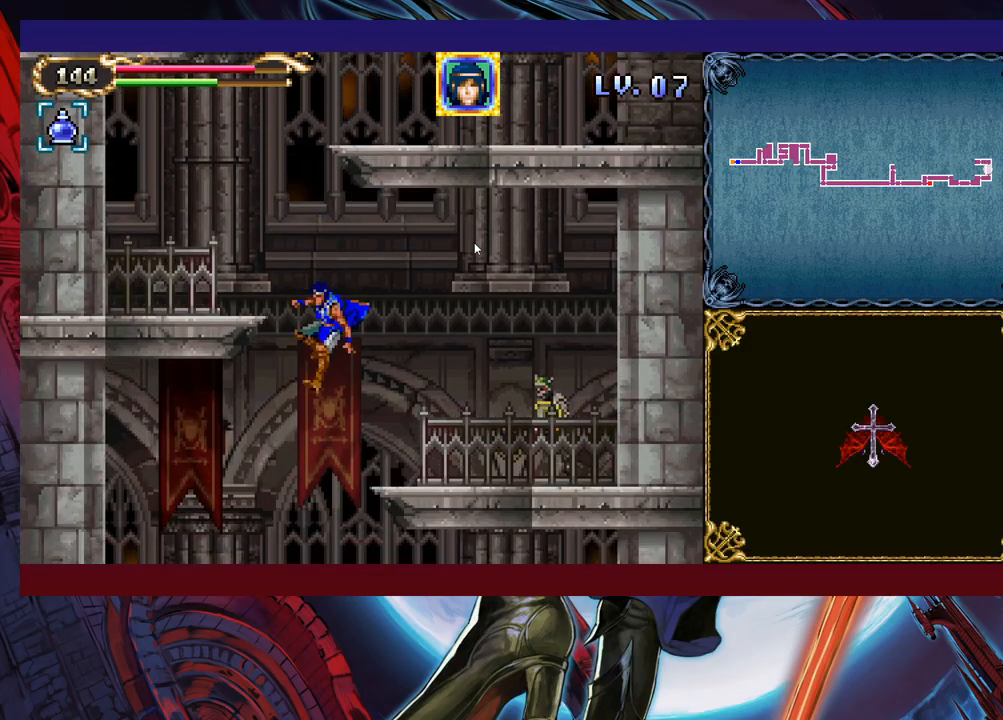
{"buttons": ["B"], "left_stick": "down-right", "events": [[117, "left_stick", "right"], [183, "left_stick", "down-right"], [317, "B", "down"], [417, "B", "up"], [483, "B", "down"]]}
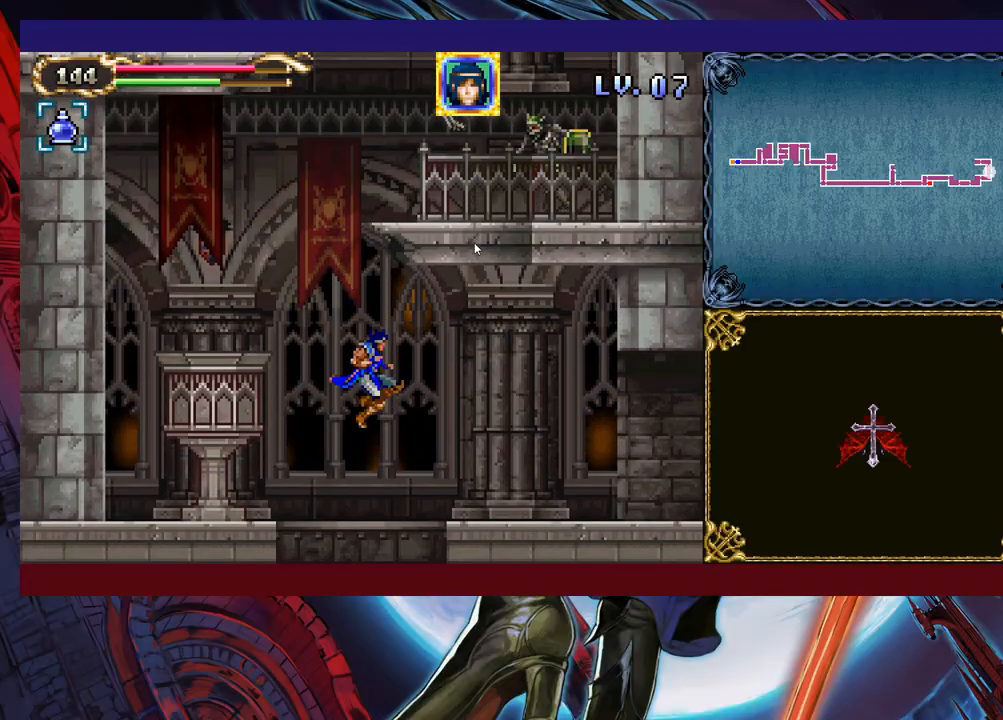
{"buttons": ["B"], "left_stick": "down-right", "events": [[83, "B", "up"], [183, "left_stick", "right"], [283, "B", "down"], [283, "left_stick", "down-right"], [417, "B", "up"], [483, "B", "down"]]}
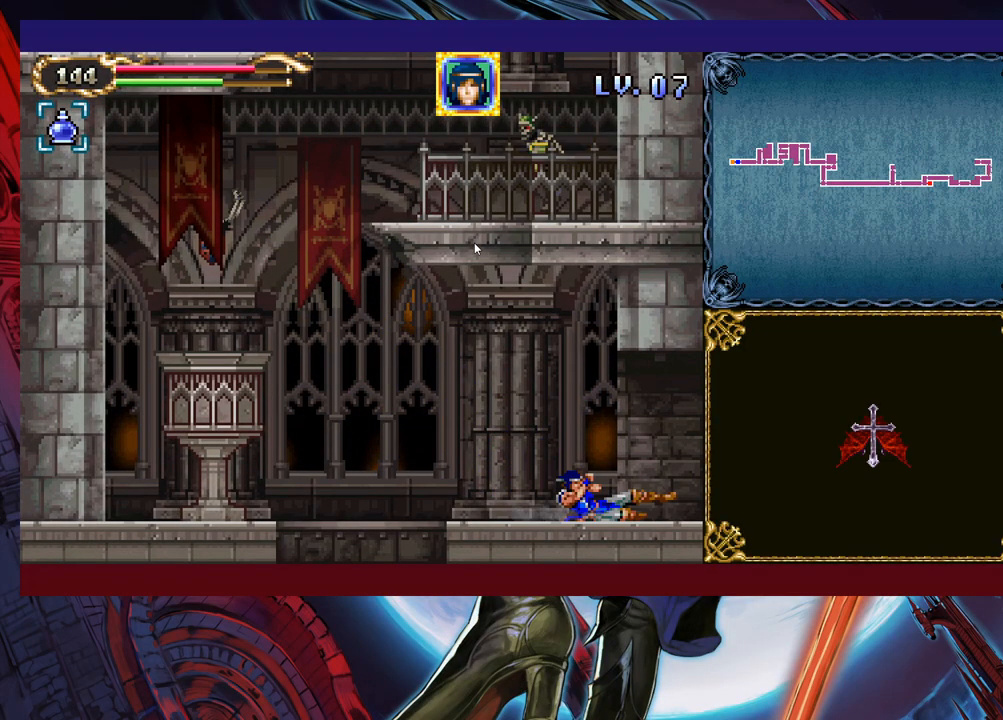
{"buttons": [], "left_stick": "right", "events": [[83, "B", "up"], [233, "left_stick", "right"]]}
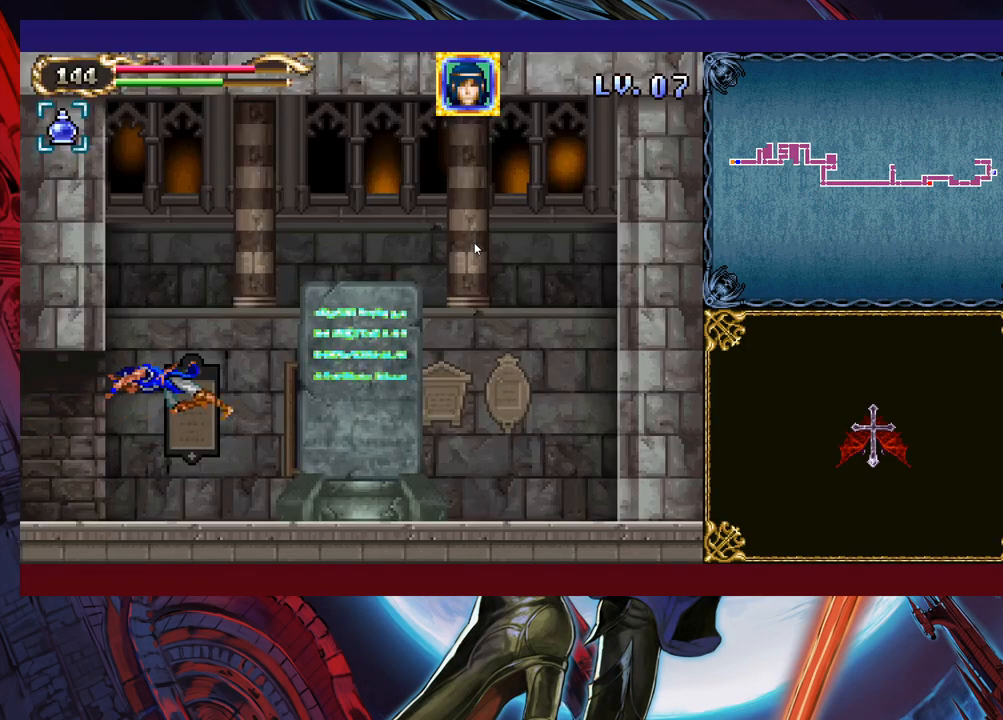
{"buttons": [], "left_stick": "center", "events": [[317, "left_stick", "center"]]}
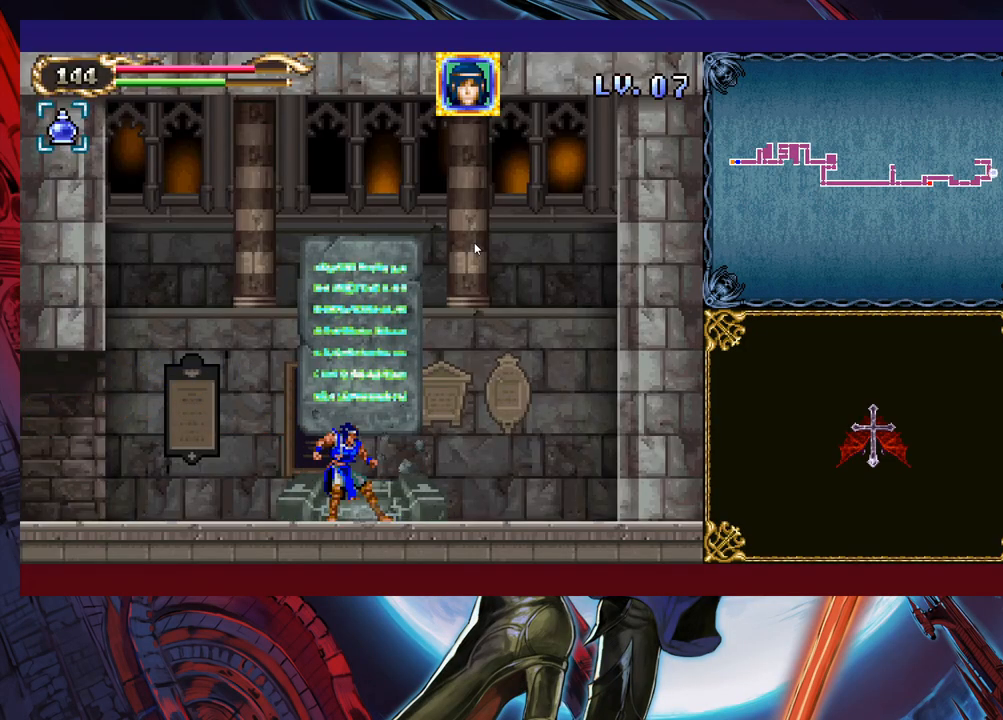
{"buttons": [], "left_stick": "center", "events": []}
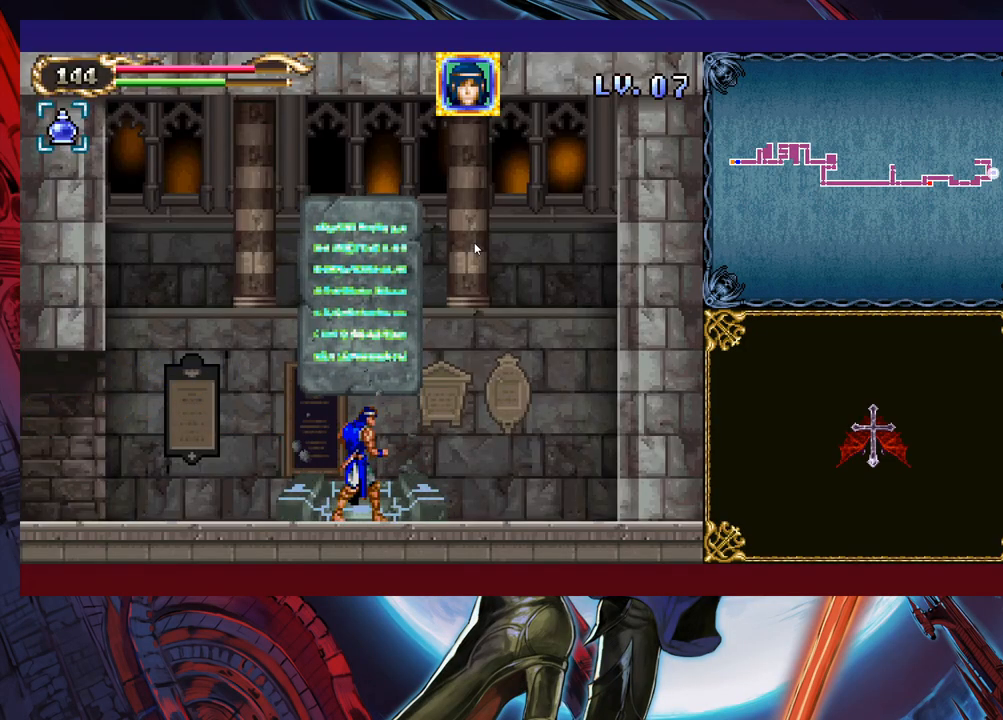
{"buttons": [], "left_stick": "center", "events": [[133, "left_stick", "up"], [233, "left_stick", "center"]]}
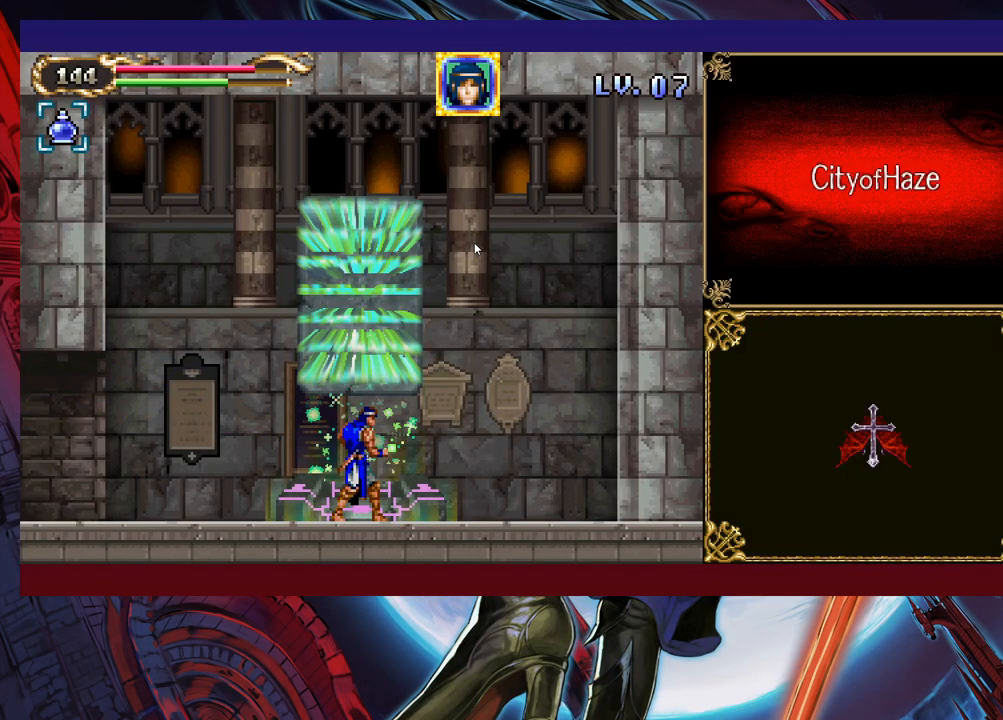
{"buttons": [], "left_stick": "center", "events": [[83, "left_stick", "right"], [133, "A", "down"], [167, "left_stick", "center"], [233, "A", "up"], [433, "A", "down"], [483, "A", "up"]]}
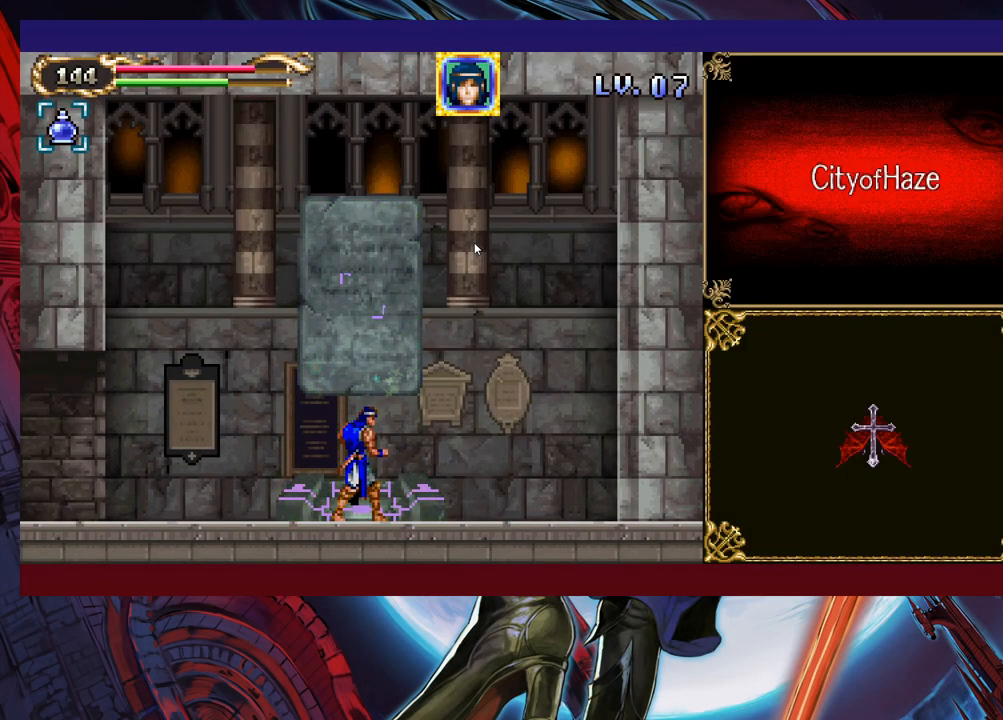
{"buttons": ["A"], "left_stick": "center", "events": [[83, "A", "down"], [233, "A", "up"], [333, "A", "down"]]}
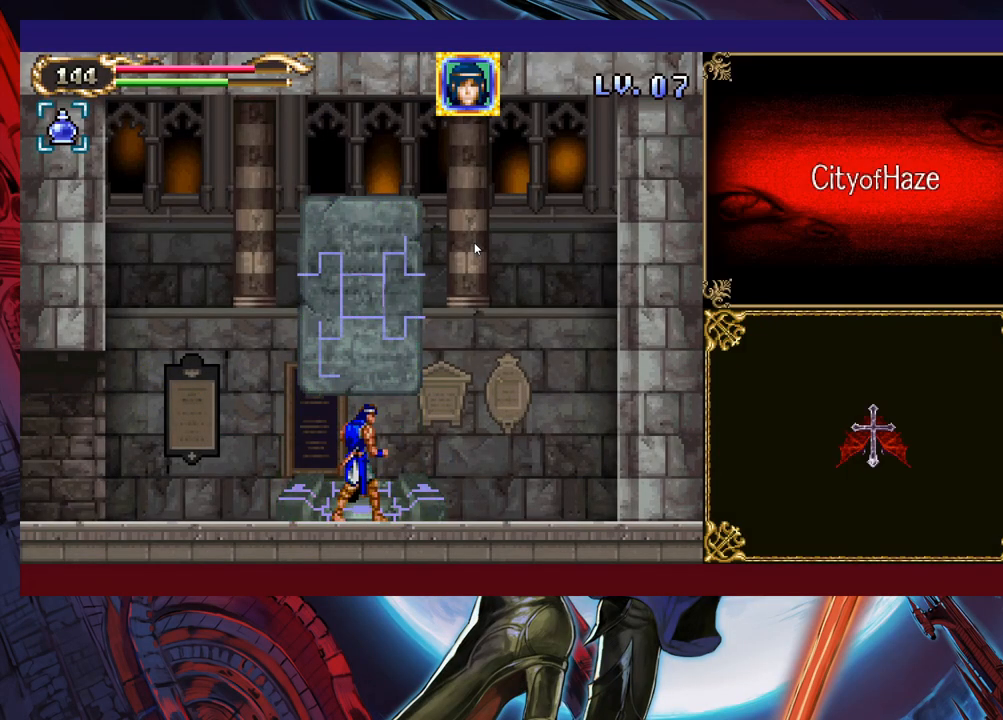
{"buttons": ["A"], "left_stick": "center", "events": []}
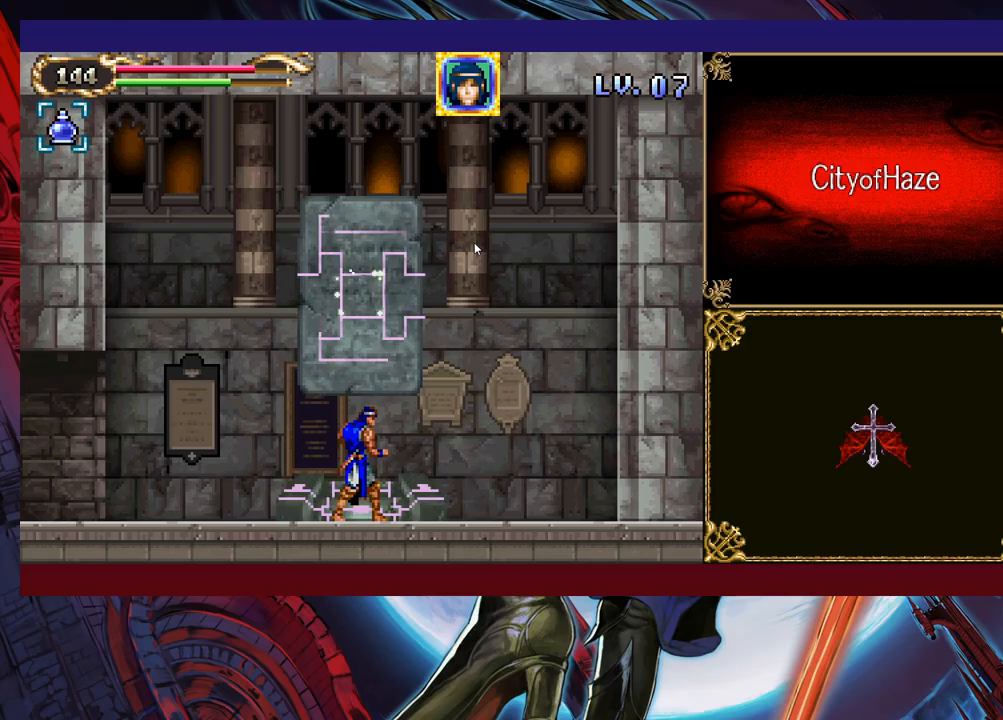
{"buttons": [], "left_stick": "center", "events": [[117, "A", "up"]]}
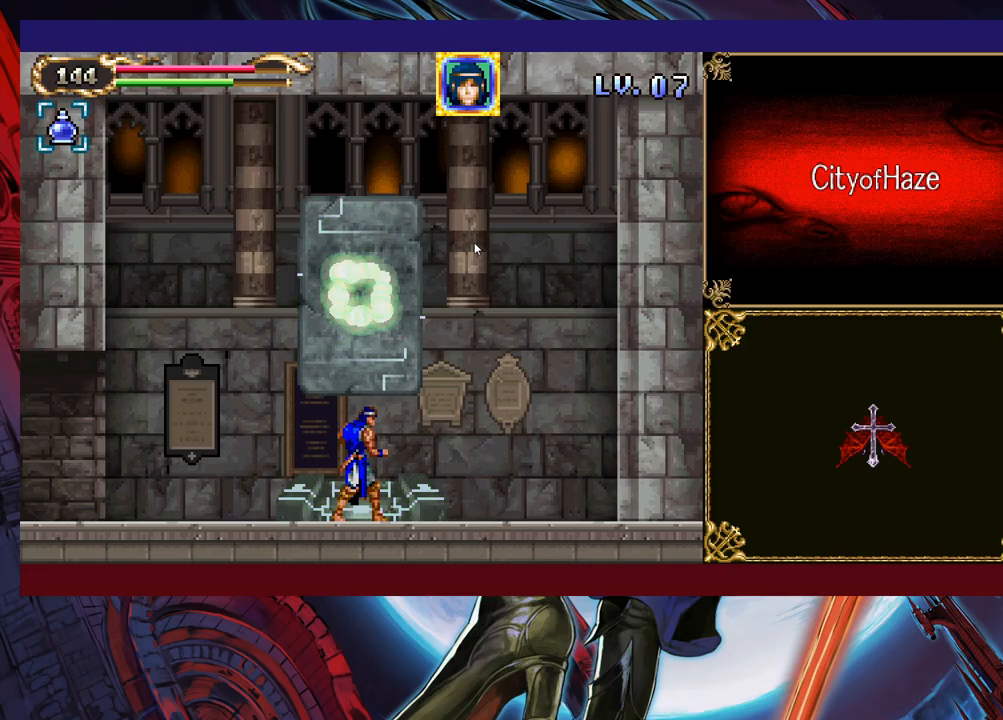
{"buttons": [], "left_stick": "center", "events": []}
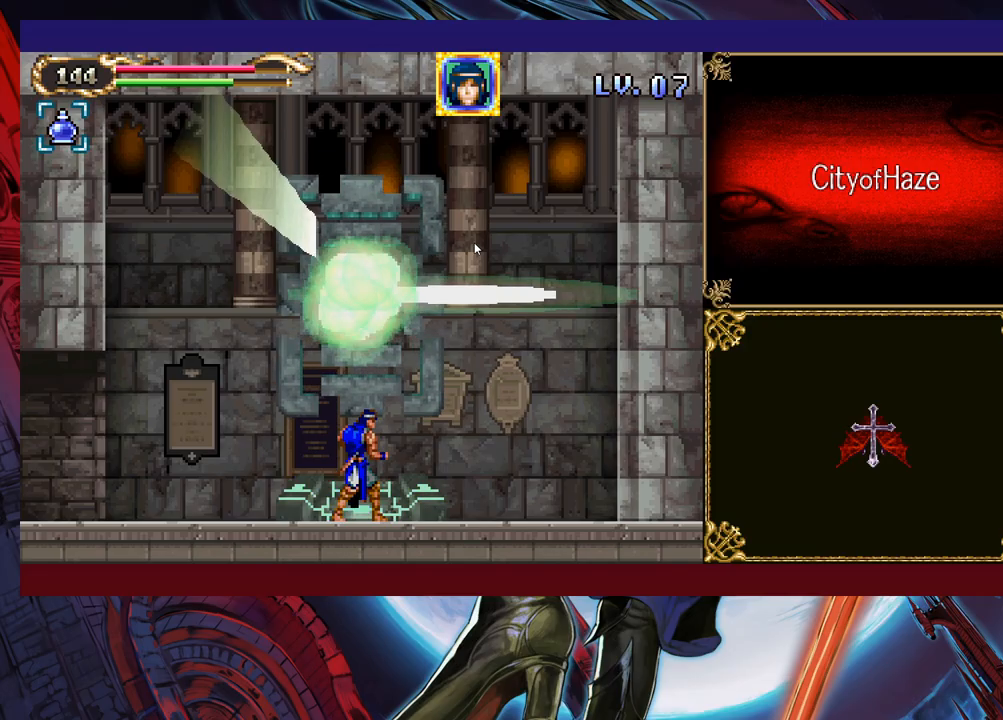
{"buttons": [], "left_stick": "center", "events": []}
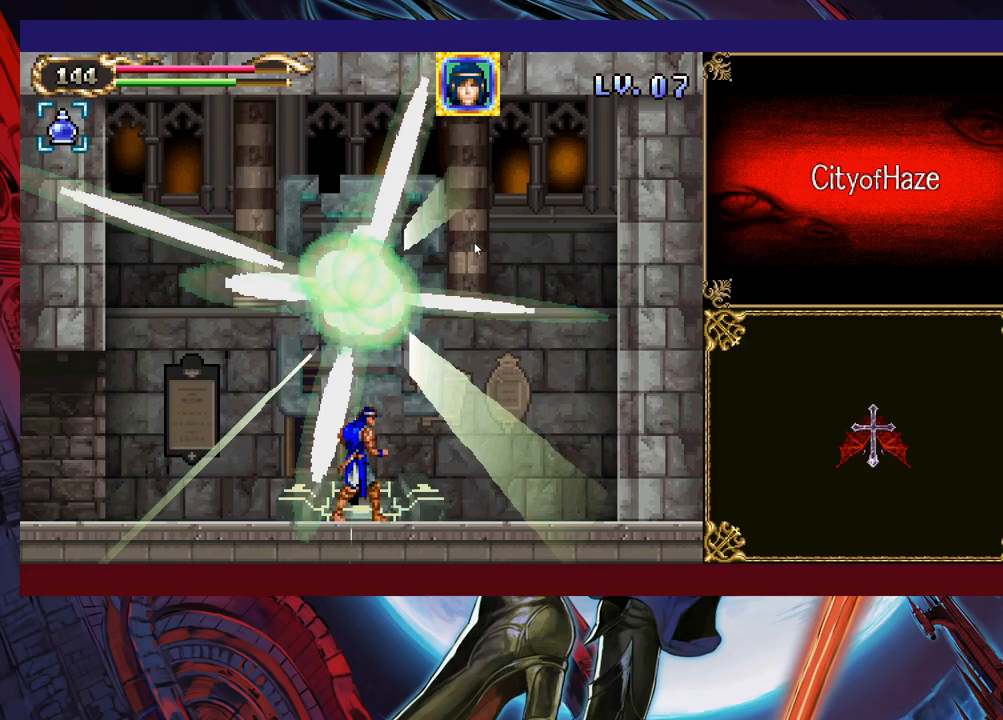
{"buttons": [], "left_stick": "center", "events": []}
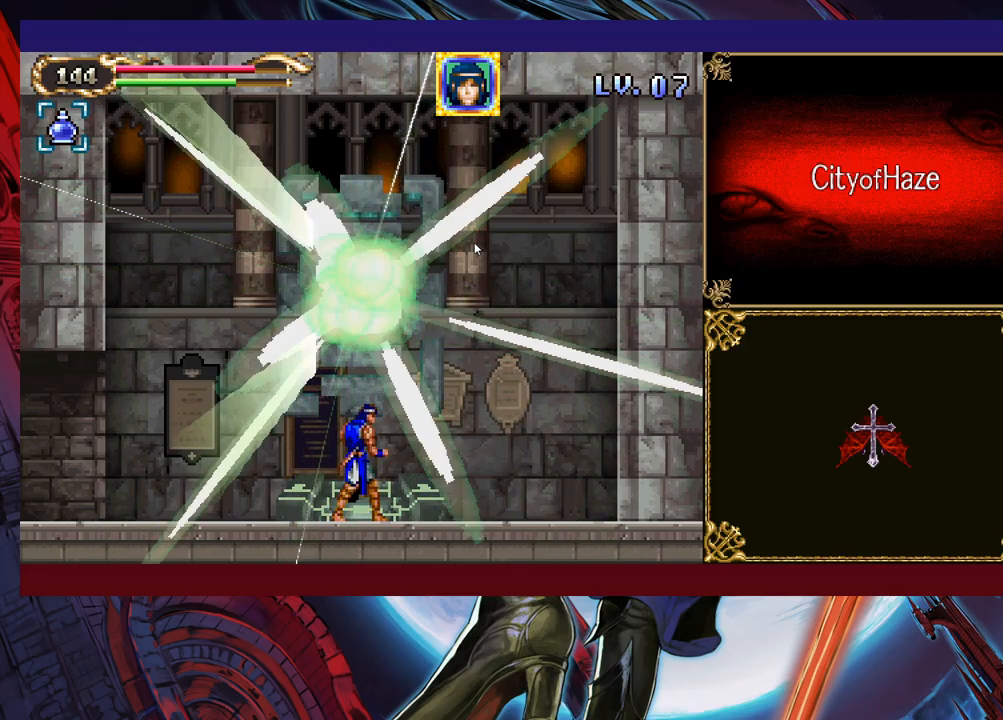
{"buttons": [], "left_stick": "center", "events": []}
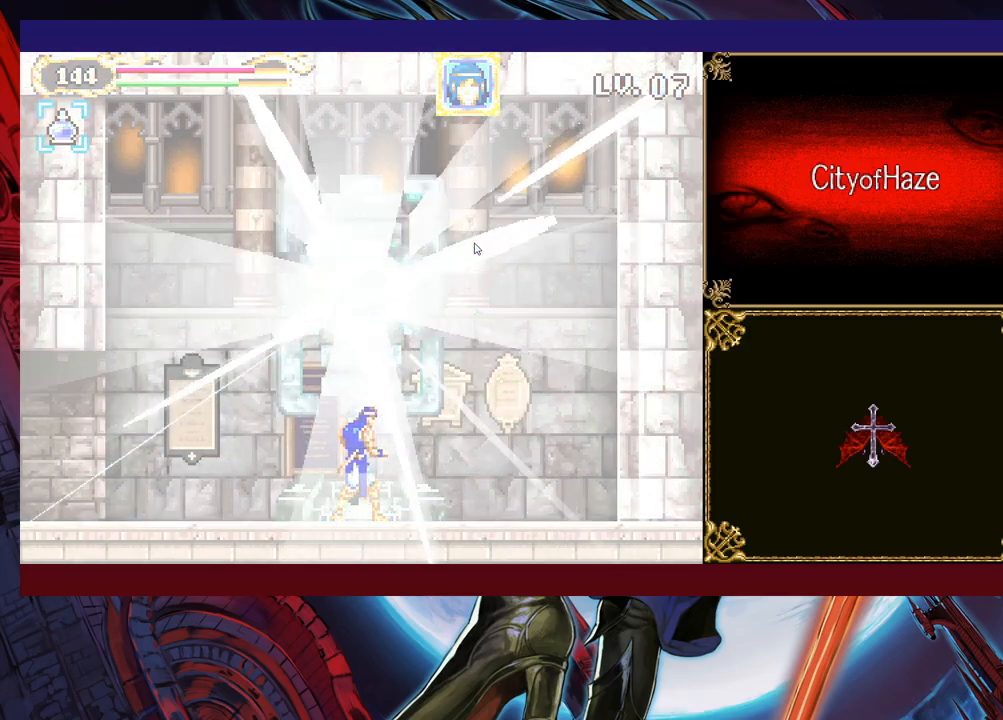
{"buttons": [], "left_stick": "down-left", "events": [[133, "left_stick", "down-left"], [383, "B", "down"], [483, "B", "up"]]}
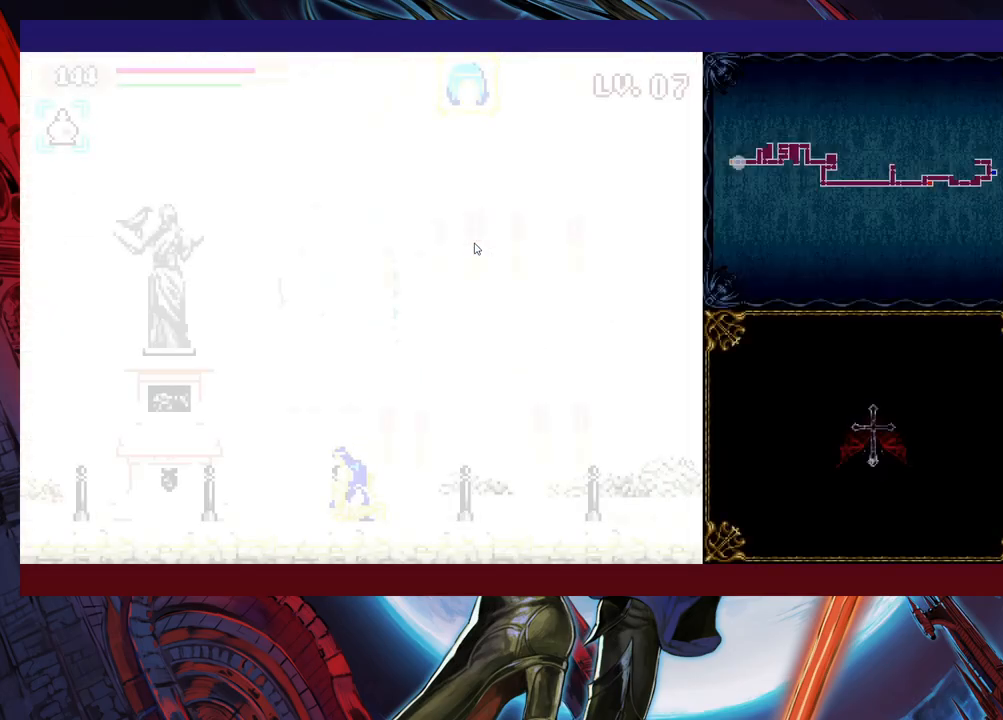
{"buttons": ["B"], "left_stick": "down-left", "events": [[33, "B", "down"], [133, "B", "up"], [217, "B", "down"], [333, "B", "up"], [417, "B", "down"]]}